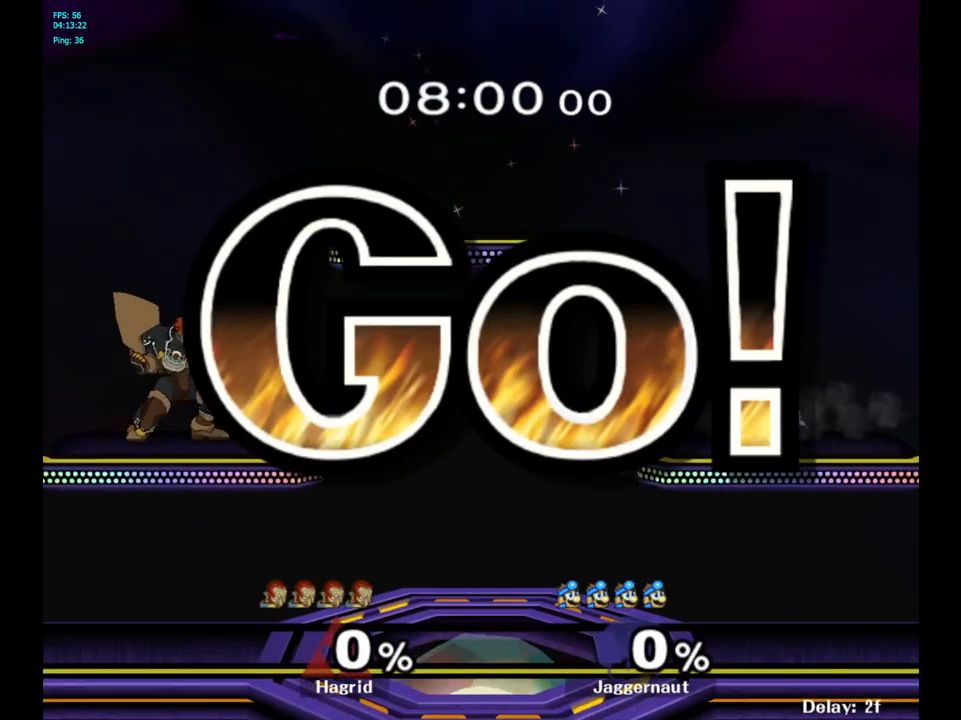
Gameplay with a controller (Nintendo layout); each line is a JSON object with the inputs held at the frame after it. "events" lists button and stick changes between this image and that frame as [ms after this image, input, new state], when the widget could be followed in between. Not read: L3 R3.
{"buttons": ["Y", "R1"], "left_stick": "down-left", "right_stick": "center", "events": [[33, "left_stick", "left"], [67, "Y", "down"], [150, "Y", "up"], [233, "Y", "down"], [333, "left_stick", "down-left"], [400, "R1", "down"]]}
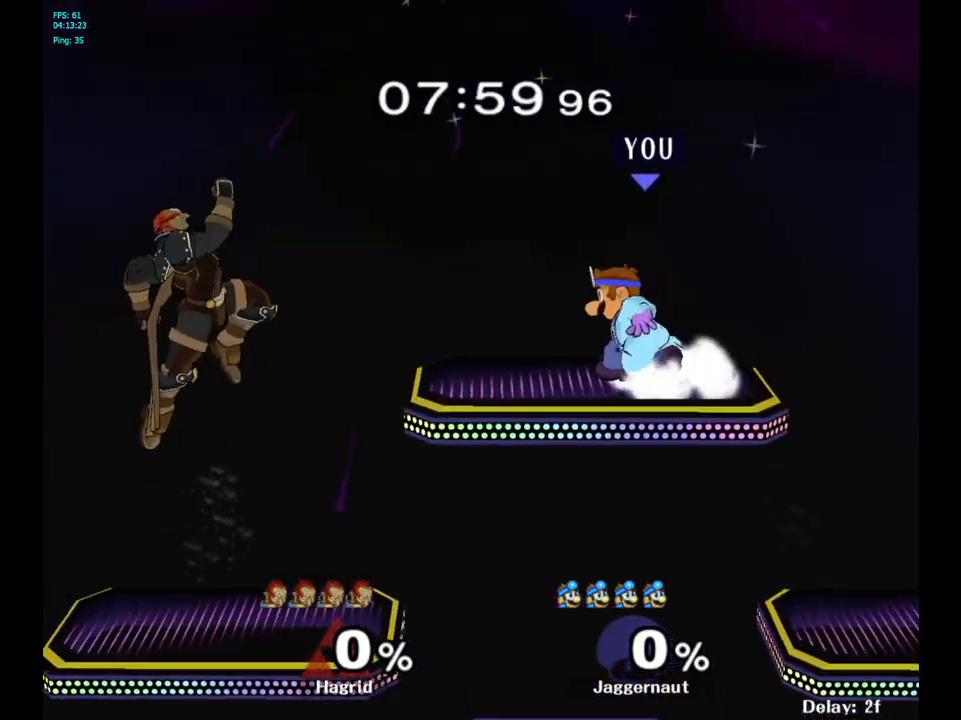
{"buttons": [], "left_stick": "left", "right_stick": "center", "events": [[17, "Y", "up"], [17, "left_stick", "center"], [33, "R1", "up"], [150, "left_stick", "right"], [267, "left_stick", "up-left"], [350, "left_stick", "right"], [417, "left_stick", "left"]]}
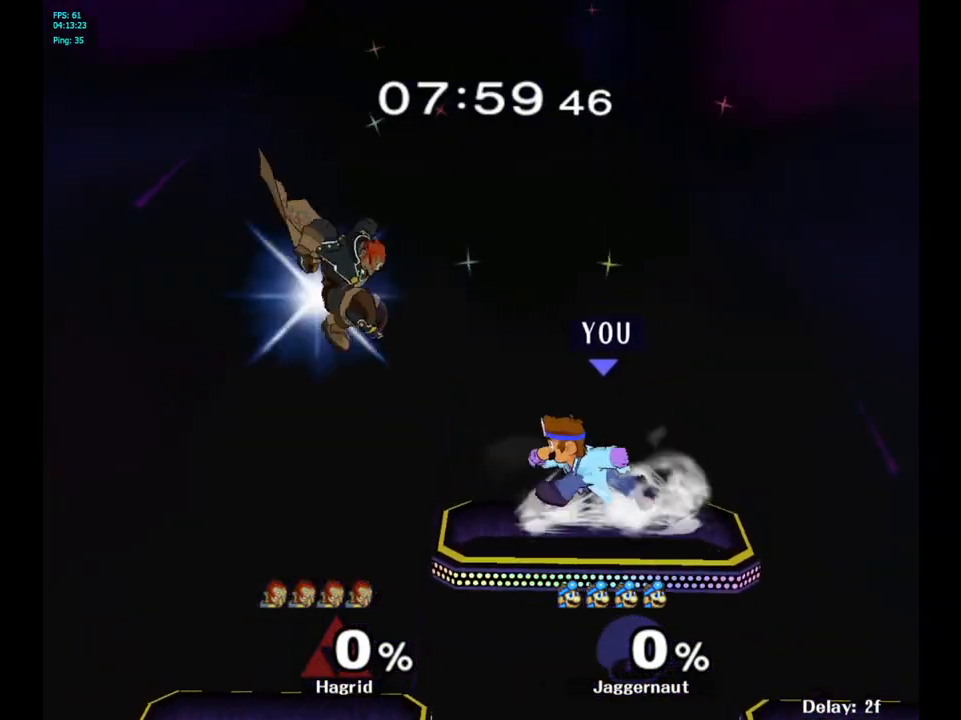
{"buttons": ["R1"], "left_stick": "down", "right_stick": "center", "events": [[17, "R1", "down"], [450, "left_stick", "down"]]}
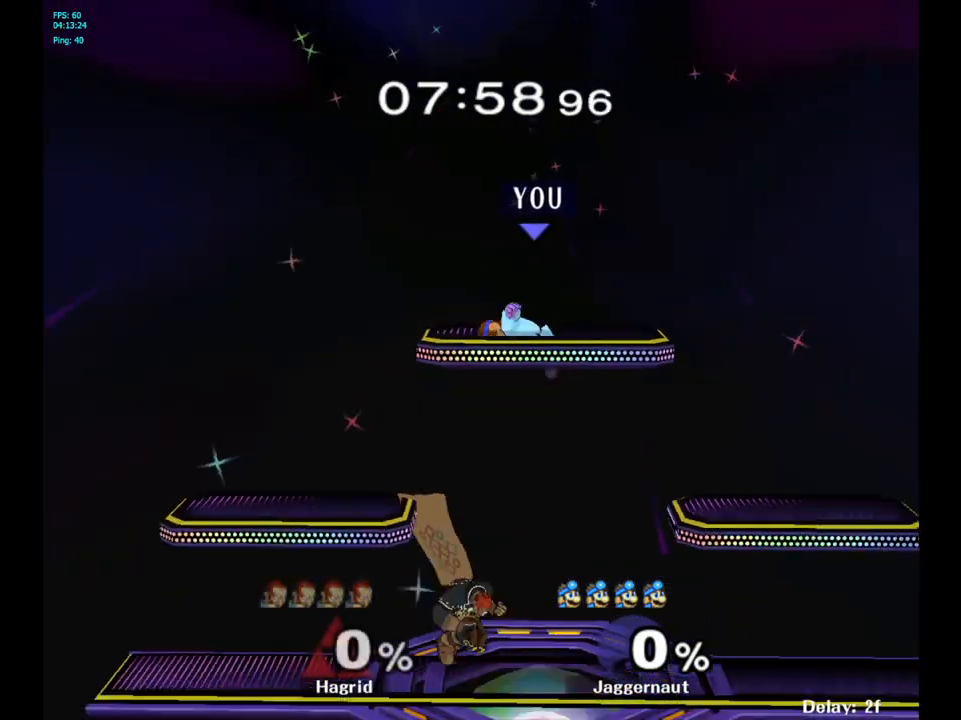
{"buttons": [], "left_stick": "left", "right_stick": "center", "events": [[133, "R1", "up"], [167, "right_stick", "down"], [200, "left_stick", "left"], [250, "right_stick", "center"]]}
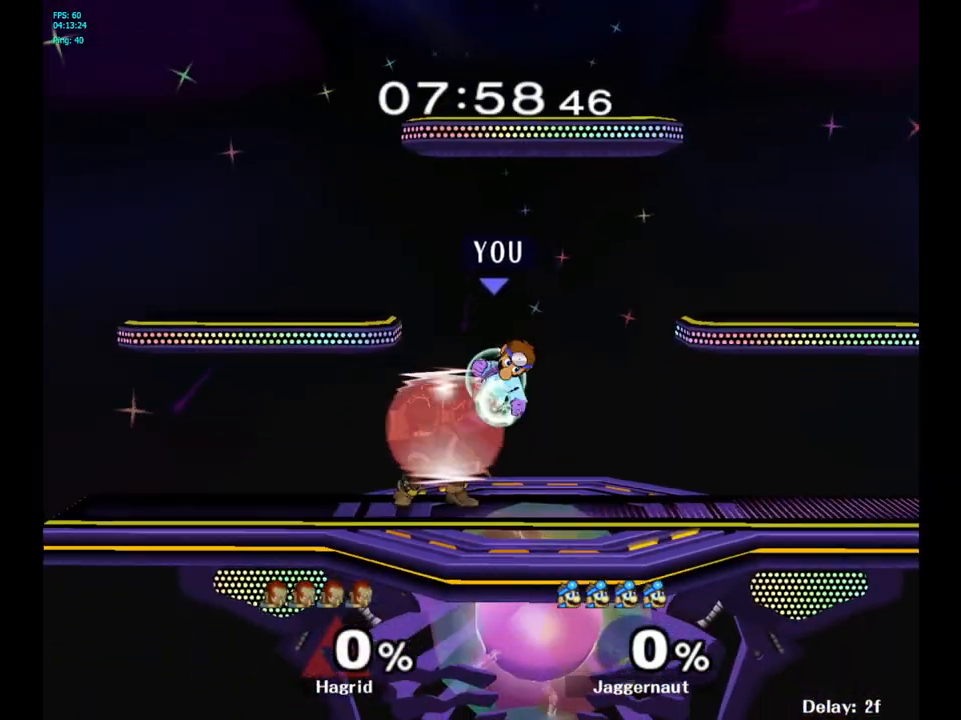
{"buttons": [], "left_stick": "center", "right_stick": "center", "events": [[117, "R1", "down"], [367, "R1", "up"], [450, "left_stick", "center"]]}
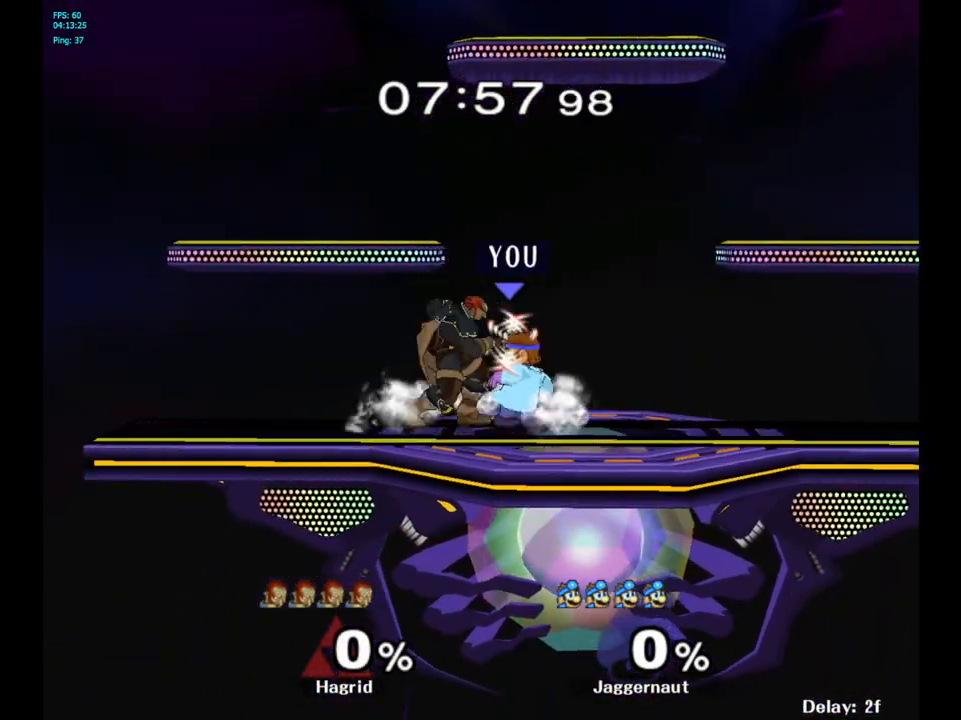
{"buttons": [], "left_stick": "left", "right_stick": "center", "events": [[167, "left_stick", "left"]]}
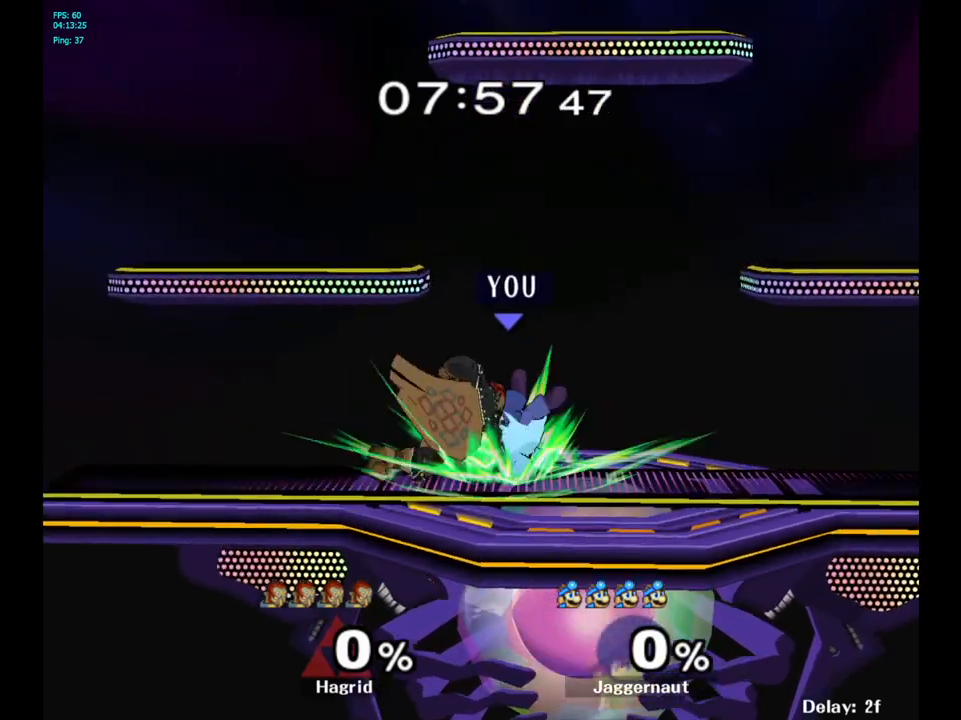
{"buttons": [], "left_stick": "center", "right_stick": "center", "events": [[283, "left_stick", "center"], [367, "Y", "down"], [450, "Y", "up"]]}
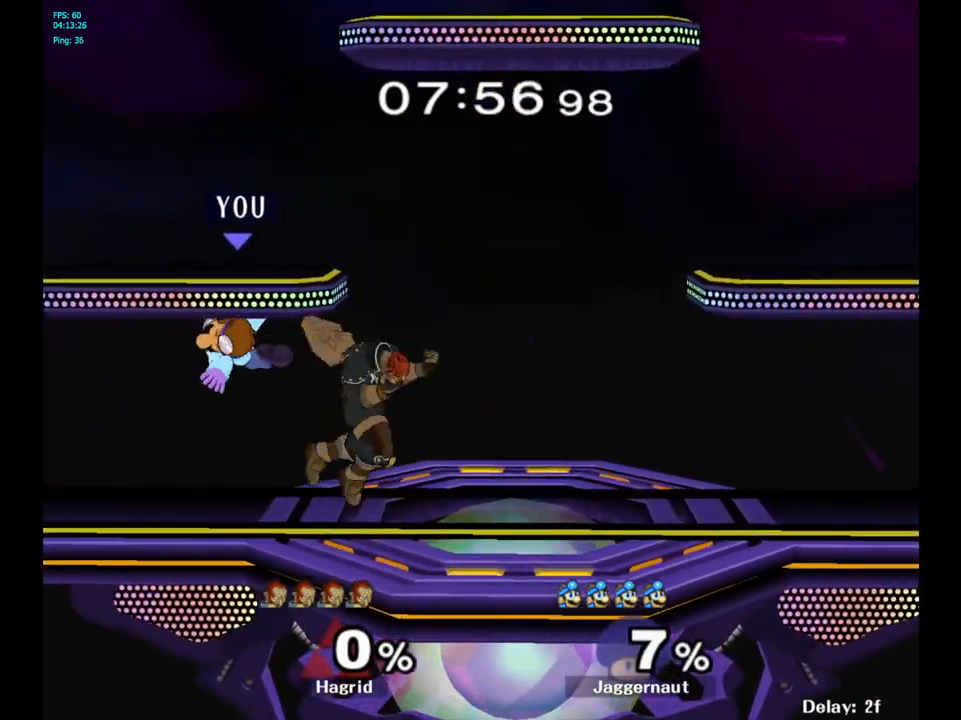
{"buttons": [], "left_stick": "center", "right_stick": "center", "events": [[17, "left_stick", "up-right"], [33, "Y", "down"], [217, "Y", "up"], [417, "left_stick", "center"]]}
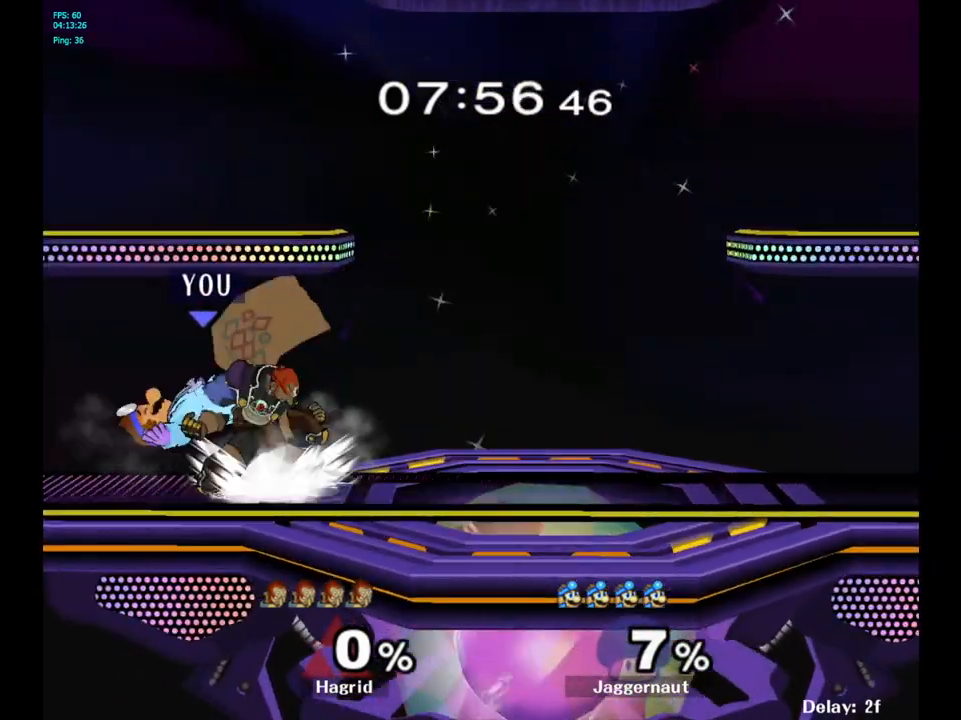
{"buttons": [], "left_stick": "center", "right_stick": "center", "events": [[100, "A", "down"], [233, "A", "up"], [283, "A", "down"], [417, "A", "up"]]}
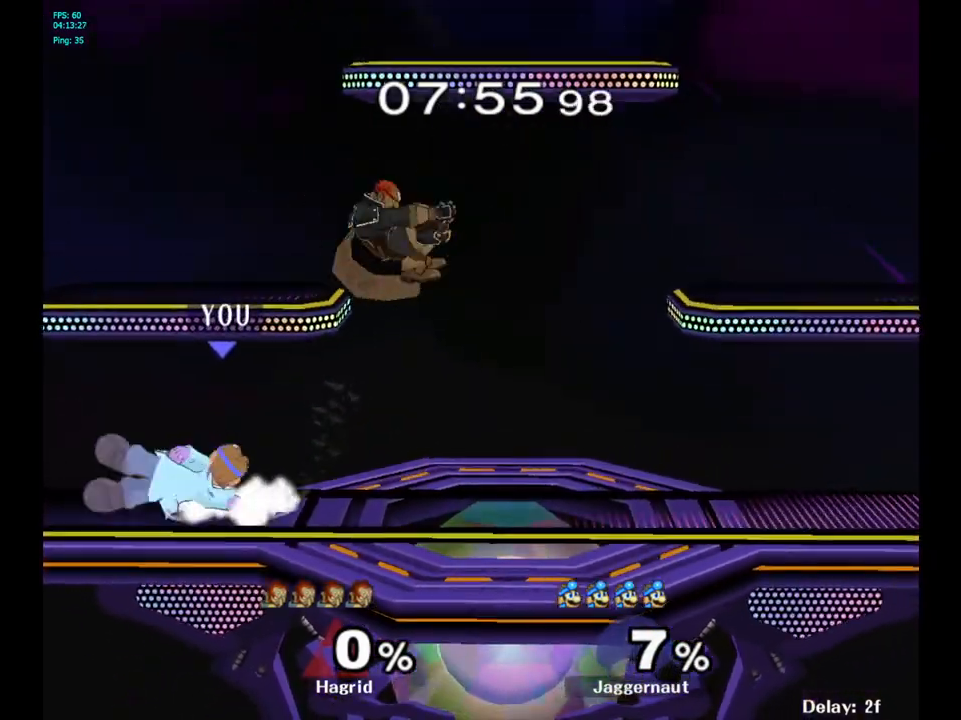
{"buttons": ["R1"], "left_stick": "center", "right_stick": "center", "events": [[417, "R1", "down"]]}
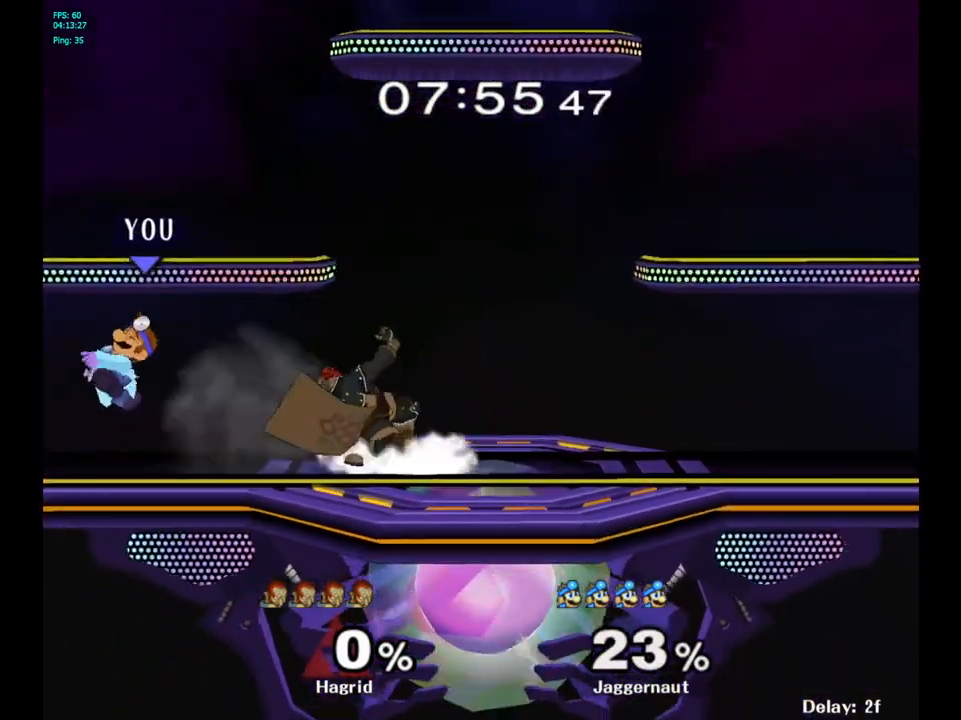
{"buttons": [], "left_stick": "center", "right_stick": "center", "events": [[17, "R1", "up"], [150, "left_stick", "right"], [400, "left_stick", "center"]]}
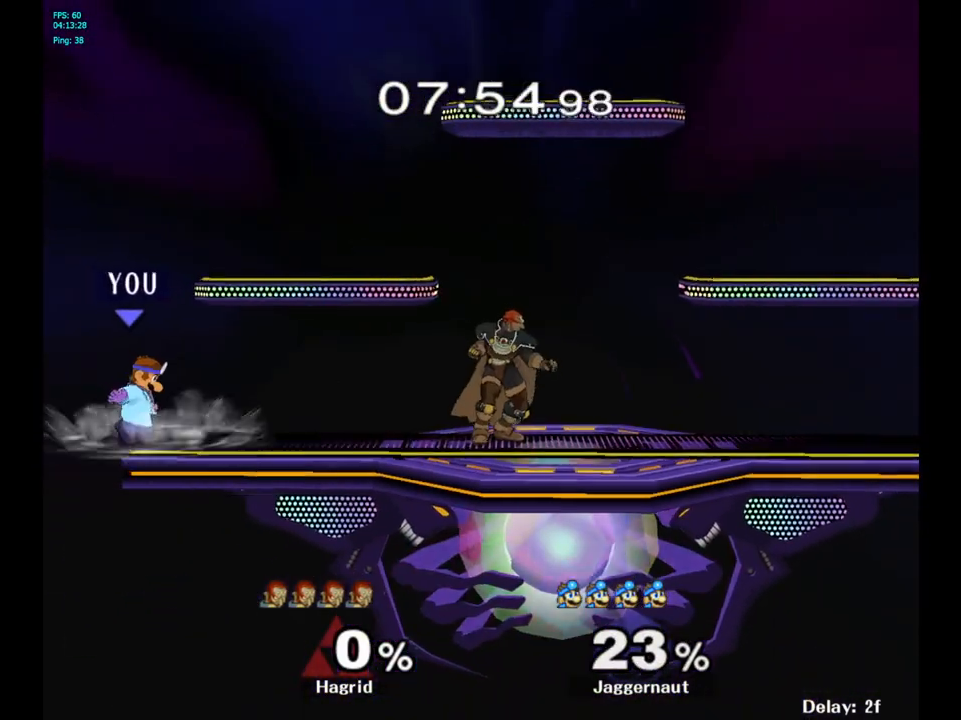
{"buttons": [], "left_stick": "center", "right_stick": "center", "events": [[300, "Y", "down"], [433, "Y", "up"]]}
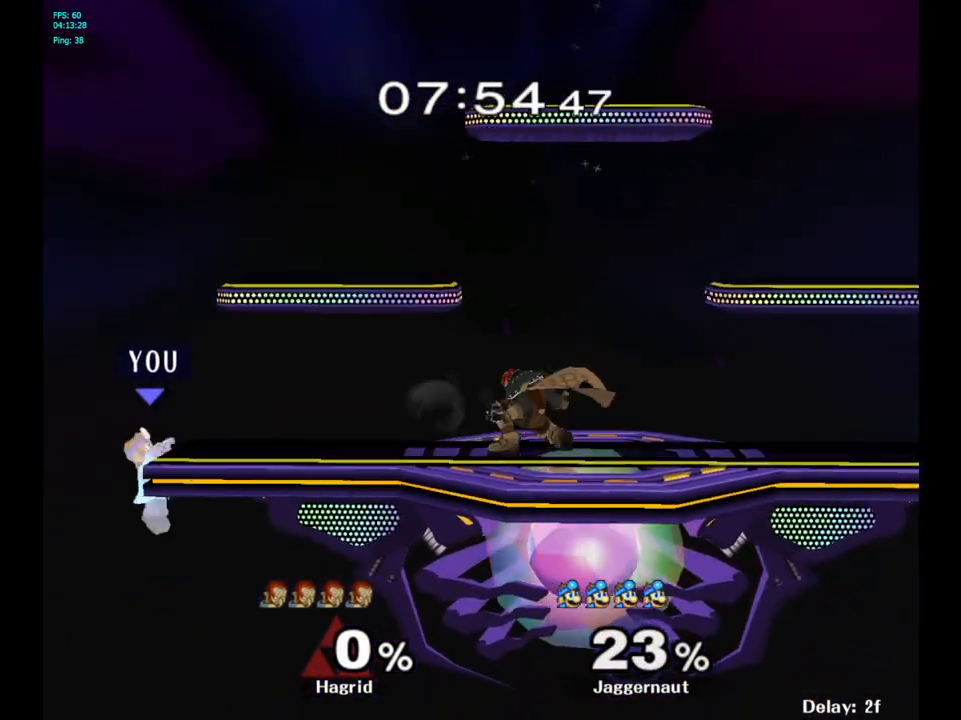
{"buttons": [], "left_stick": "center", "right_stick": "center", "events": [[33, "left_stick", "right"], [433, "left_stick", "center"]]}
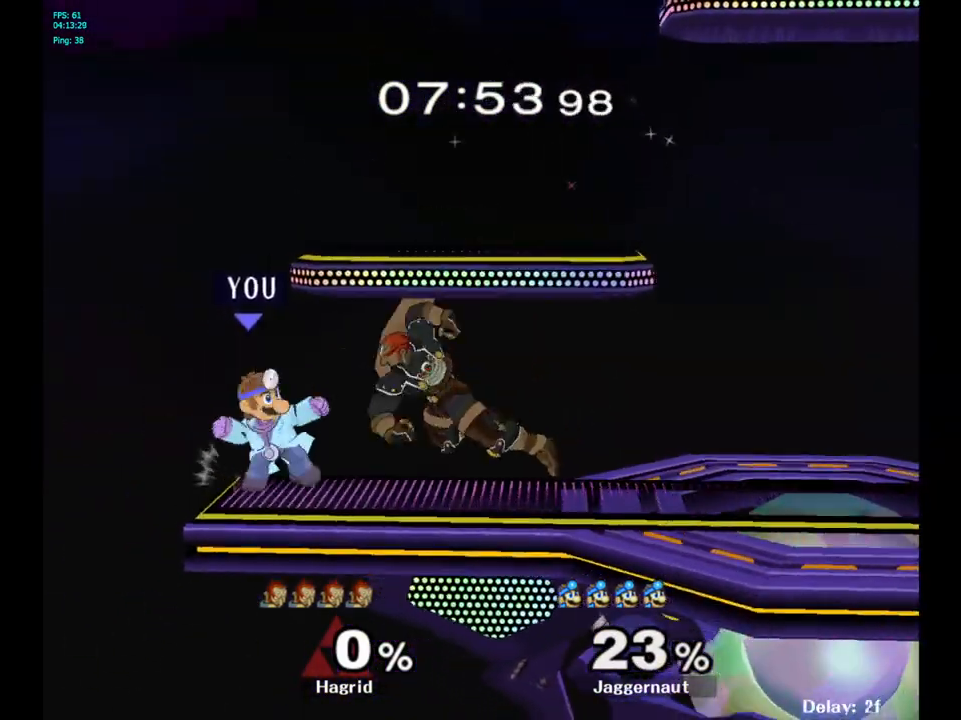
{"buttons": ["Y"], "left_stick": "center", "right_stick": "center", "events": [[217, "left_stick", "right"], [317, "Y", "down"], [467, "left_stick", "center"]]}
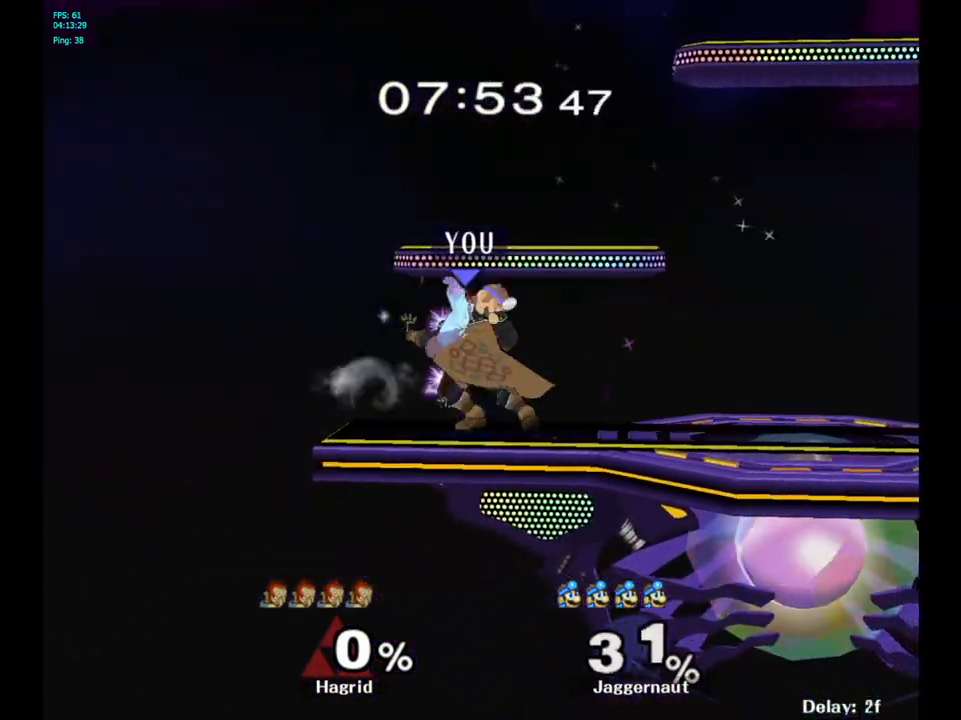
{"buttons": ["Y"], "left_stick": "right", "right_stick": "center", "events": [[83, "Y", "up"], [250, "left_stick", "right"], [317, "Y", "down"], [400, "Y", "up"], [450, "Y", "down"]]}
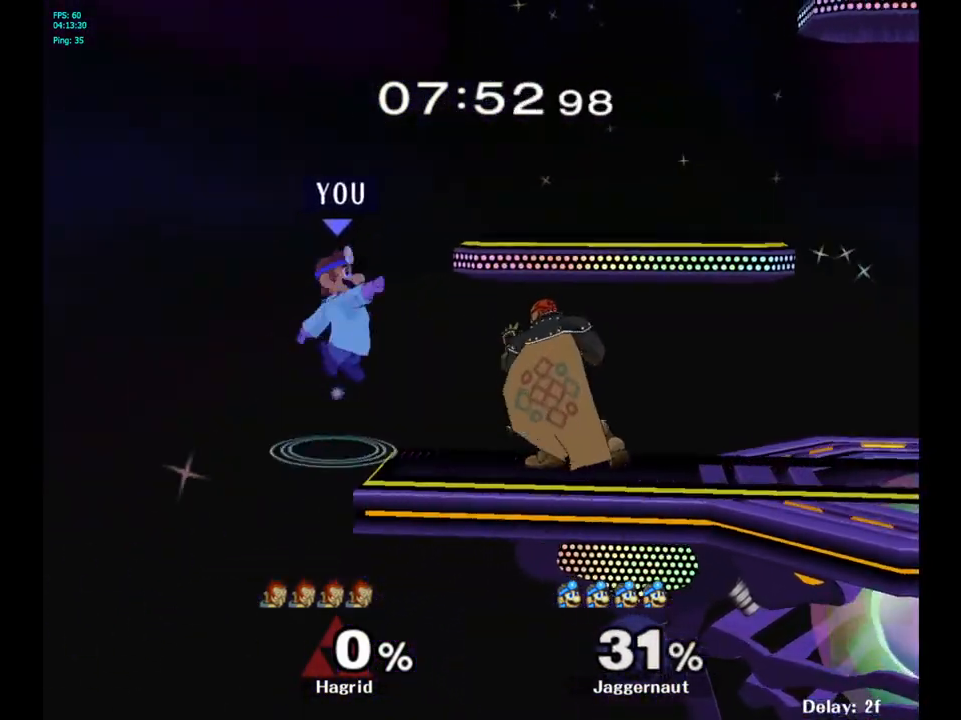
{"buttons": [], "left_stick": "right", "right_stick": "center", "events": [[83, "Y", "up"], [183, "right_stick", "down"], [250, "right_stick", "center"]]}
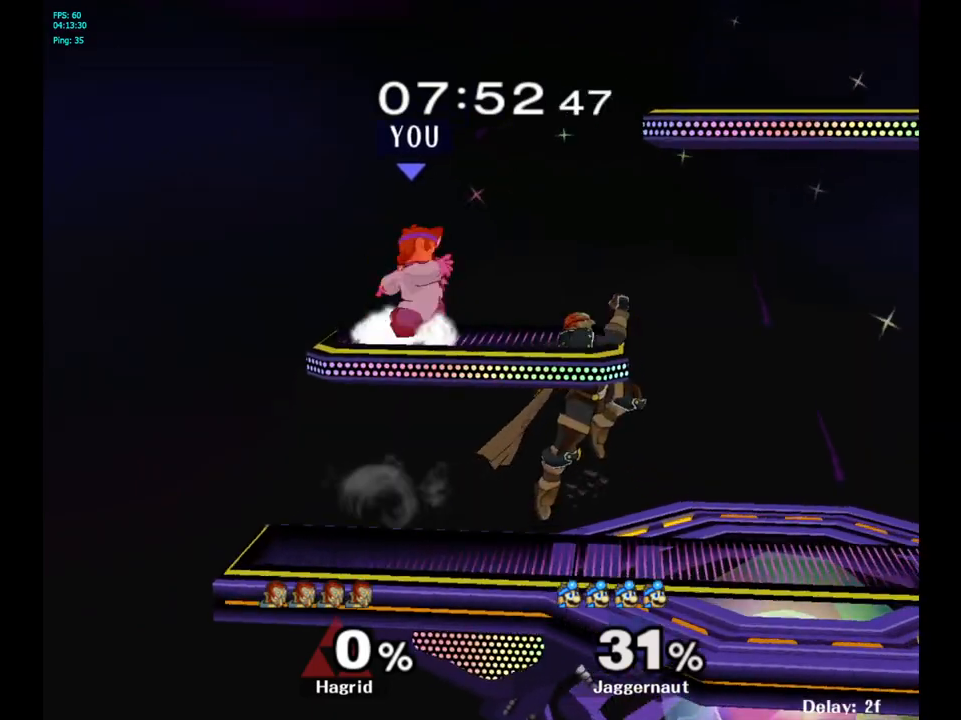
{"buttons": ["R1"], "left_stick": "center", "right_stick": "center", "events": [[50, "R1", "down"], [183, "left_stick", "center"]]}
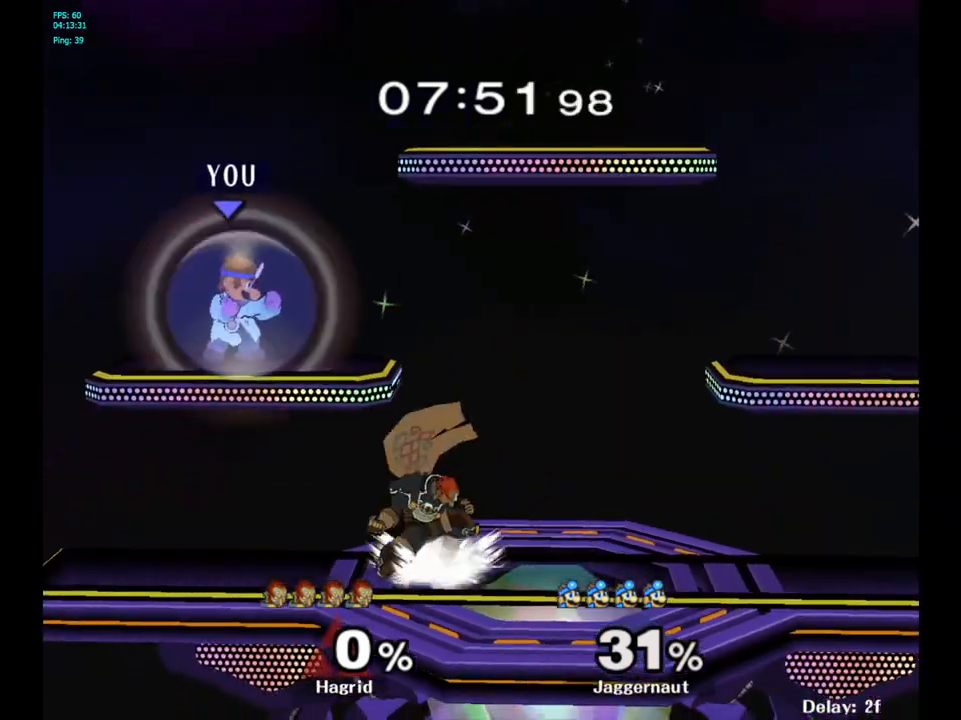
{"buttons": [], "left_stick": "right", "right_stick": "center", "events": [[33, "Y", "down"], [67, "left_stick", "right"], [333, "R1", "up"], [350, "Y", "up"]]}
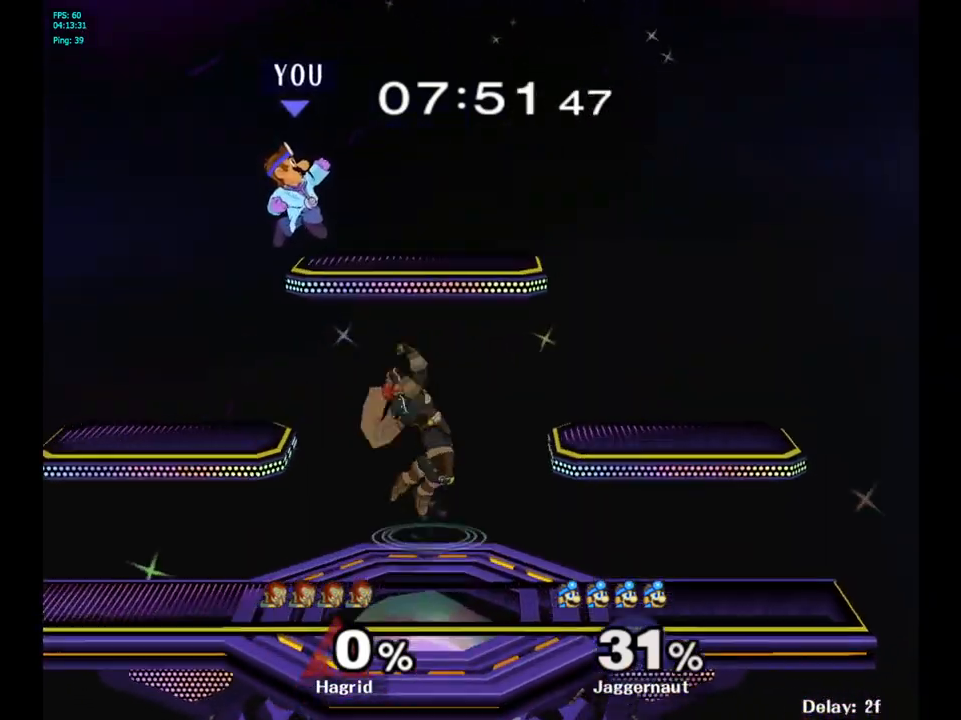
{"buttons": ["R1"], "left_stick": "left", "right_stick": "center", "events": [[300, "left_stick", "center"], [433, "left_stick", "left"], [483, "R1", "down"]]}
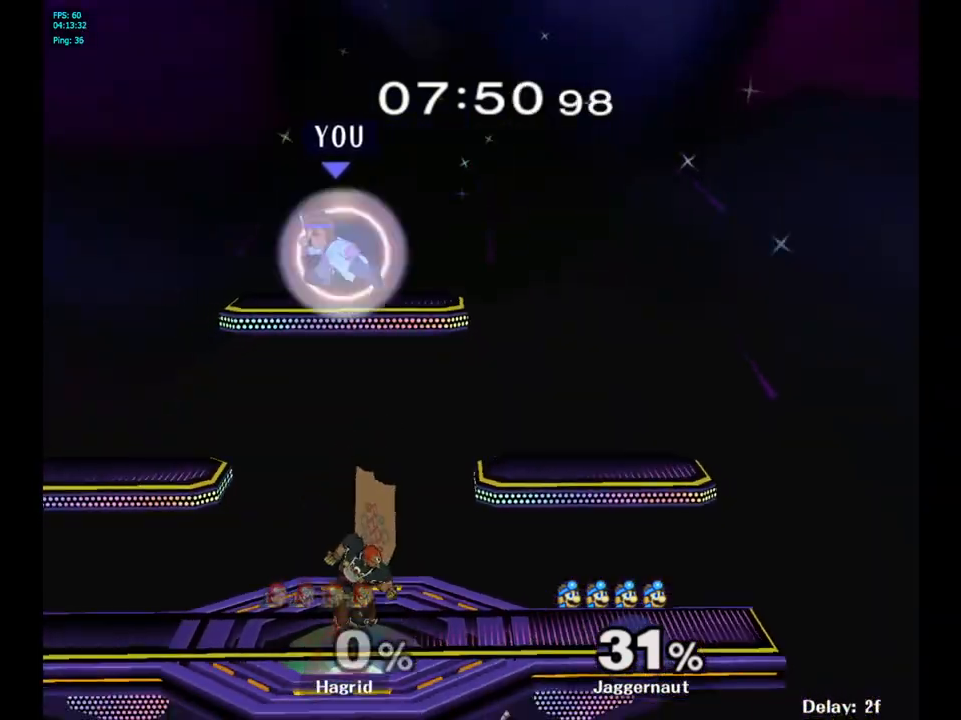
{"buttons": [], "left_stick": "down-left", "right_stick": "center", "events": [[317, "left_stick", "down-left"], [483, "R1", "up"]]}
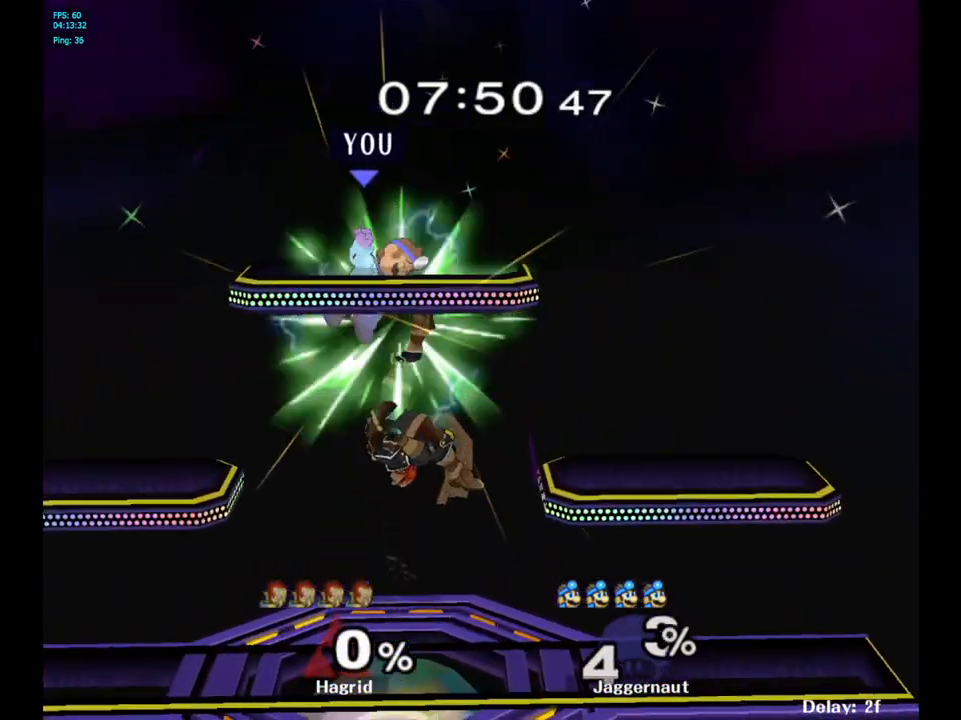
{"buttons": [], "left_stick": "center", "right_stick": "center", "events": [[83, "left_stick", "down-right"], [133, "left_stick", "right"], [417, "left_stick", "center"]]}
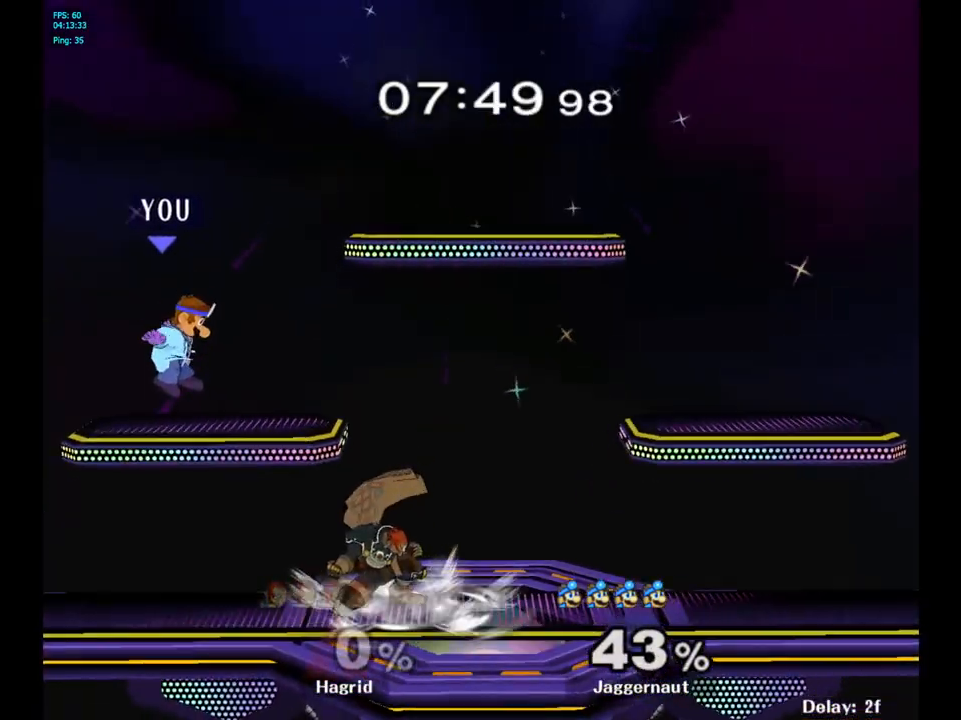
{"buttons": [], "left_stick": "right", "right_stick": "center", "events": [[33, "left_stick", "right"], [67, "Y", "down"], [233, "Y", "up"]]}
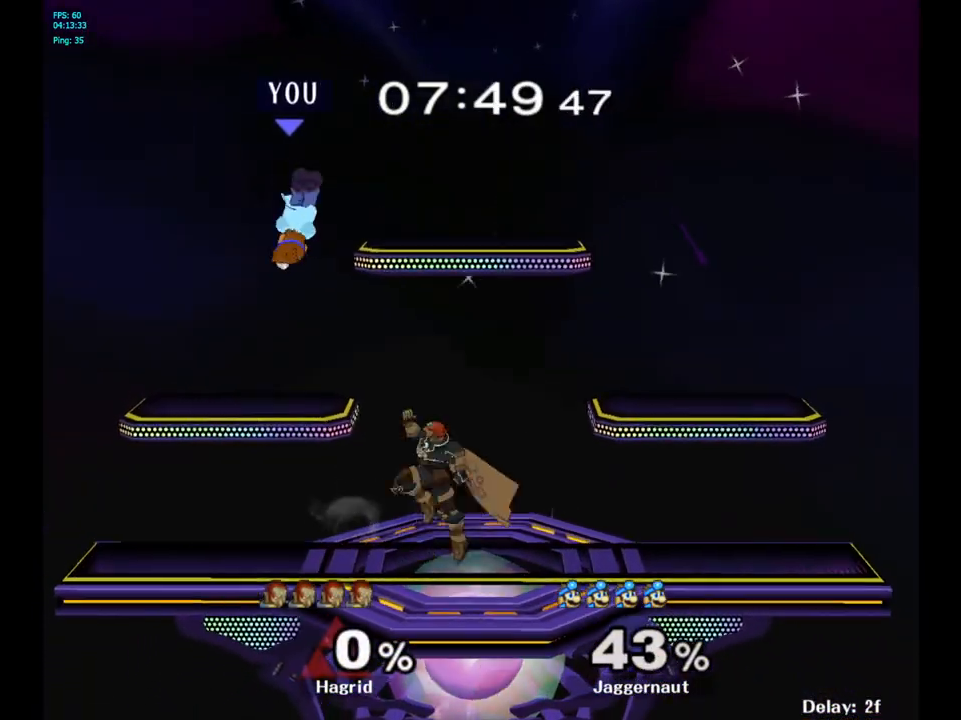
{"buttons": [], "left_stick": "right", "right_stick": "center", "events": [[133, "right_stick", "left"], [233, "right_stick", "center"]]}
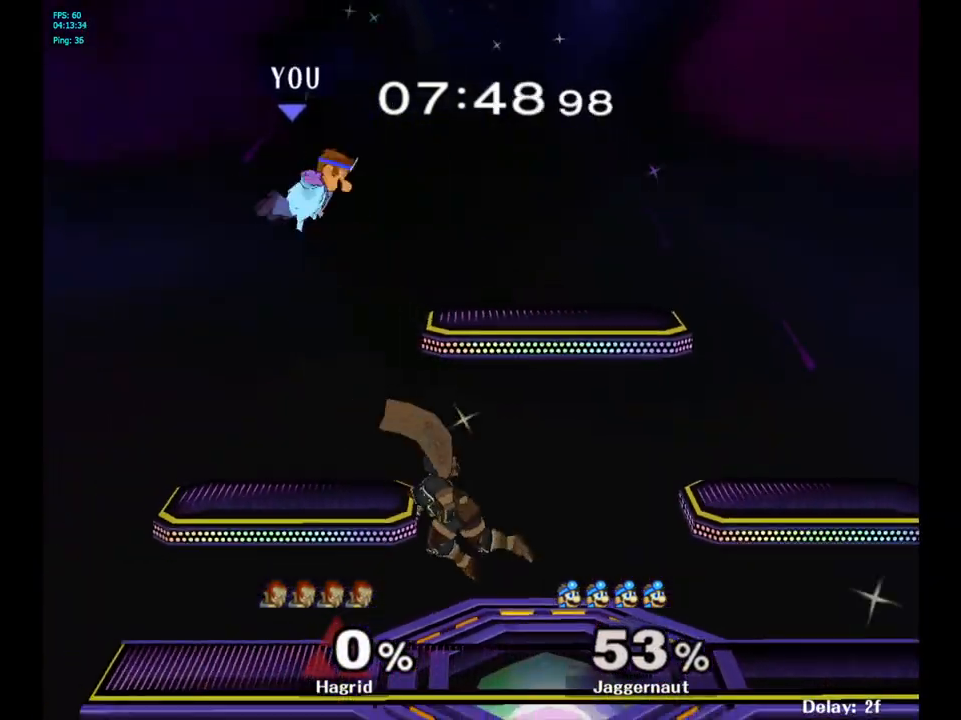
{"buttons": [], "left_stick": "right", "right_stick": "center", "events": [[117, "left_stick", "center"], [267, "left_stick", "right"]]}
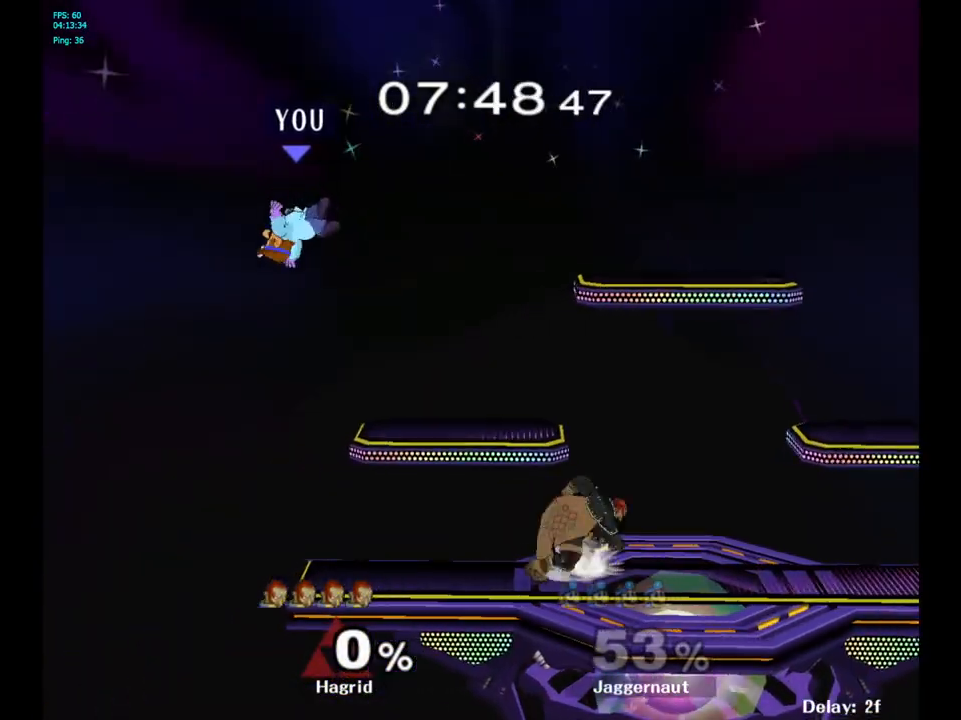
{"buttons": [], "left_stick": "right", "right_stick": "center", "events": [[217, "right_stick", "right"], [267, "right_stick", "center"]]}
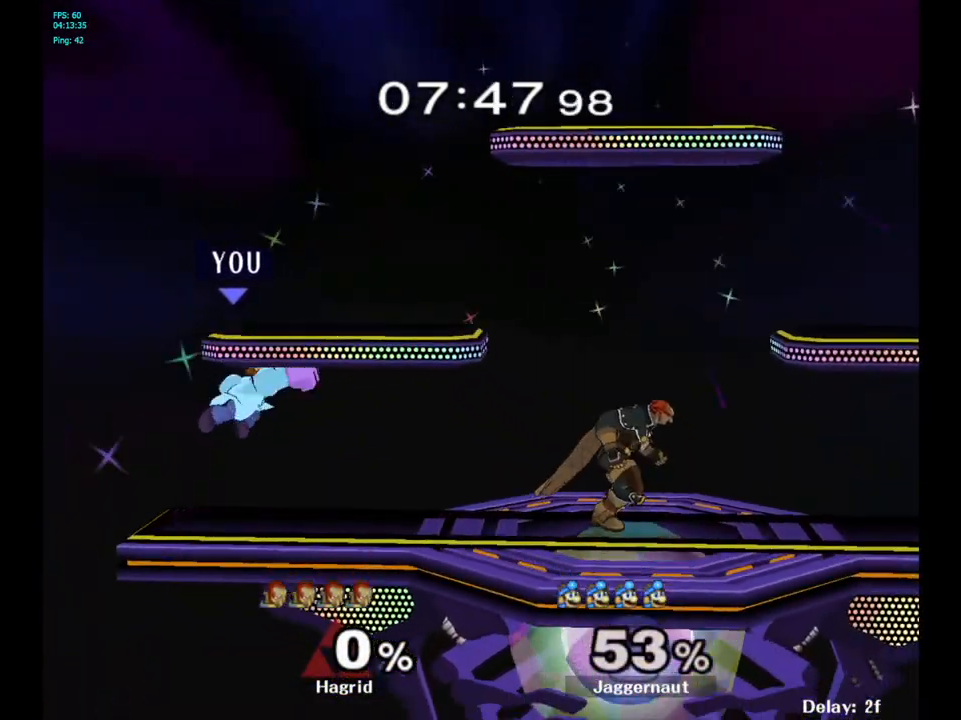
{"buttons": ["R1"], "left_stick": "center", "right_stick": "center", "events": [[100, "left_stick", "down"], [117, "R1", "down"], [283, "left_stick", "center"]]}
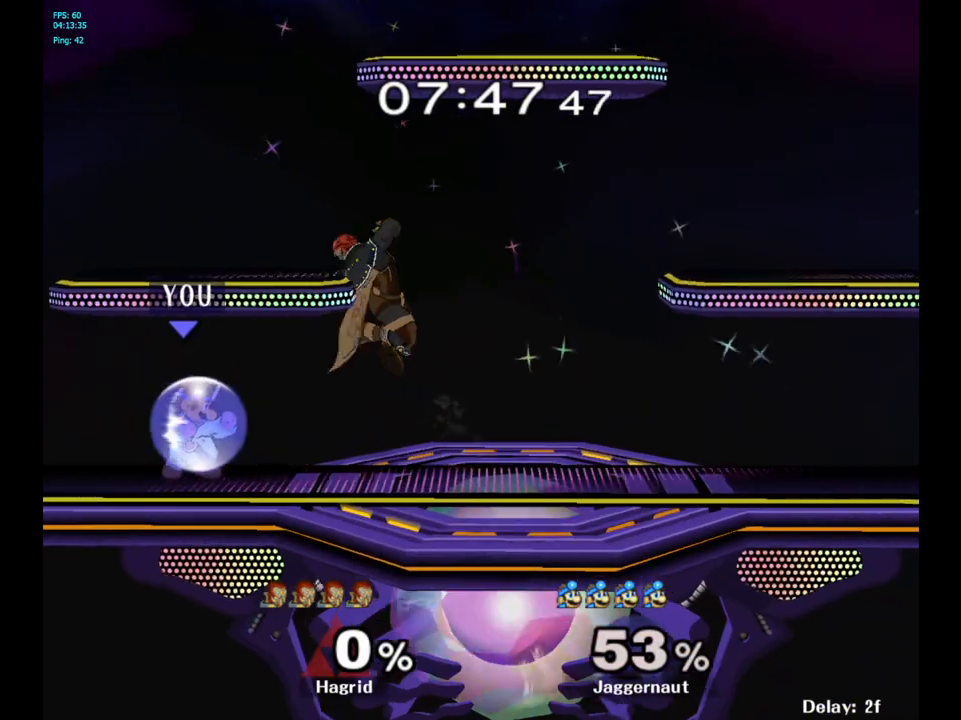
{"buttons": ["A"], "left_stick": "center", "right_stick": "center", "events": [[267, "R1", "up"], [317, "left_stick", "right"], [333, "Y", "down"], [367, "Y", "up"], [467, "A", "down"], [483, "left_stick", "center"]]}
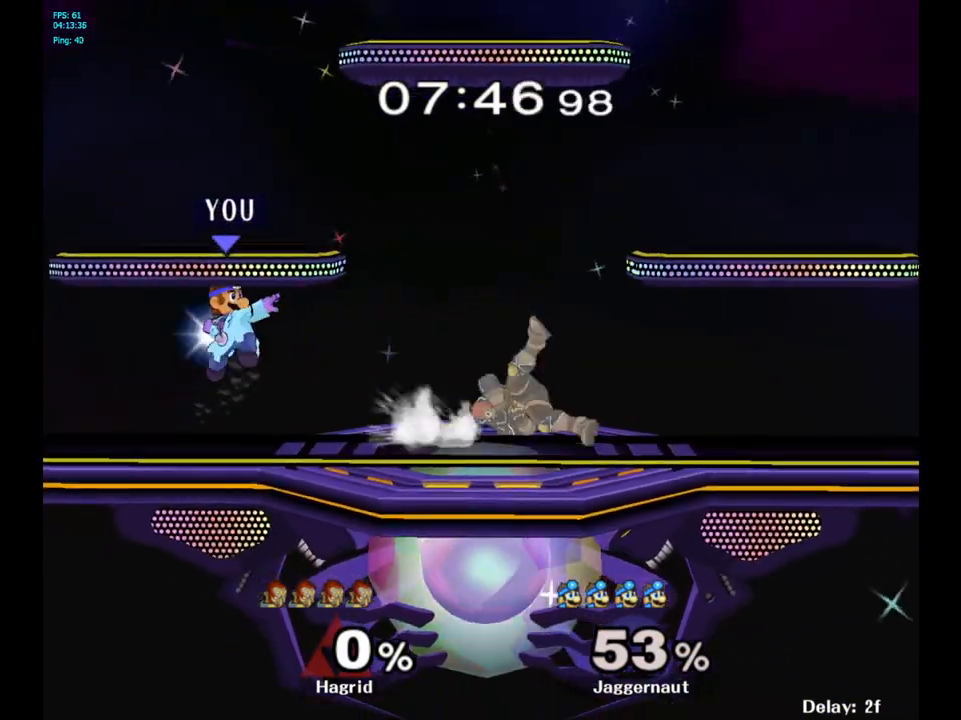
{"buttons": ["R1"], "left_stick": "center", "right_stick": "center", "events": [[33, "A", "up"], [200, "left_stick", "right"], [300, "left_stick", "down"], [367, "R1", "down"], [483, "left_stick", "center"]]}
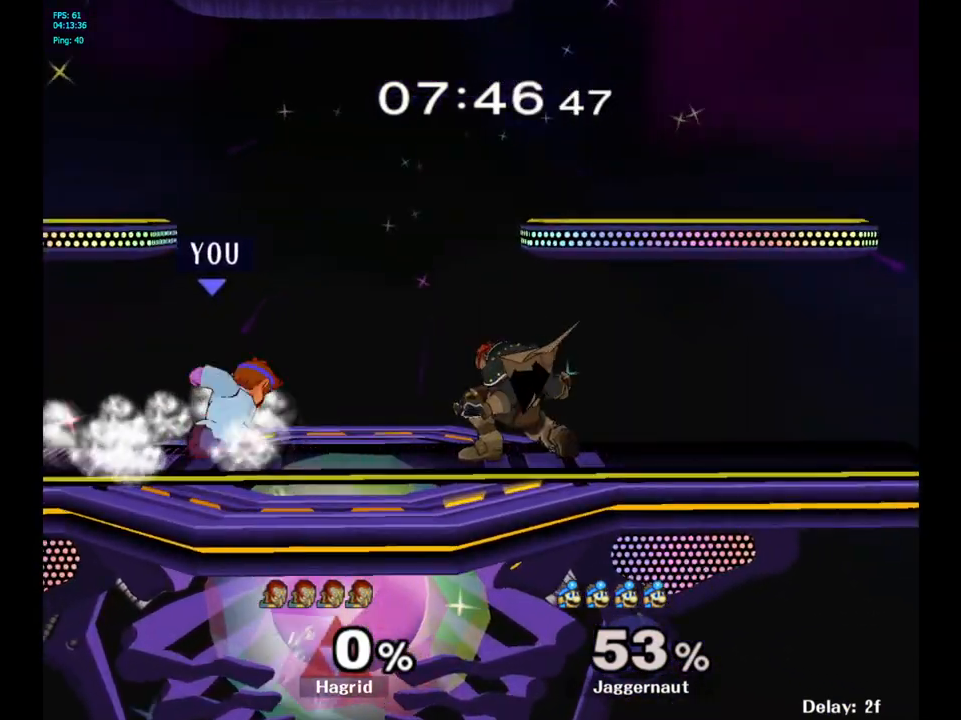
{"buttons": ["R1"], "left_stick": "center", "right_stick": "center", "events": []}
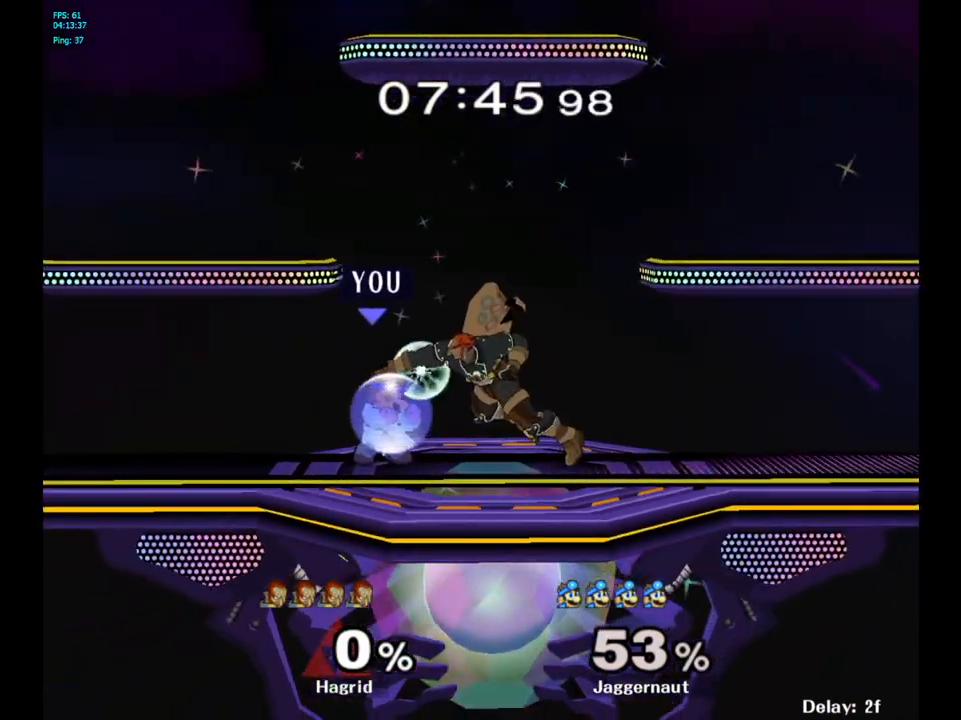
{"buttons": ["A"], "left_stick": "center", "right_stick": "center", "events": [[167, "R1", "up"], [217, "Y", "down"], [233, "left_stick", "right"], [350, "Y", "up"], [383, "left_stick", "center"], [500, "A", "down"]]}